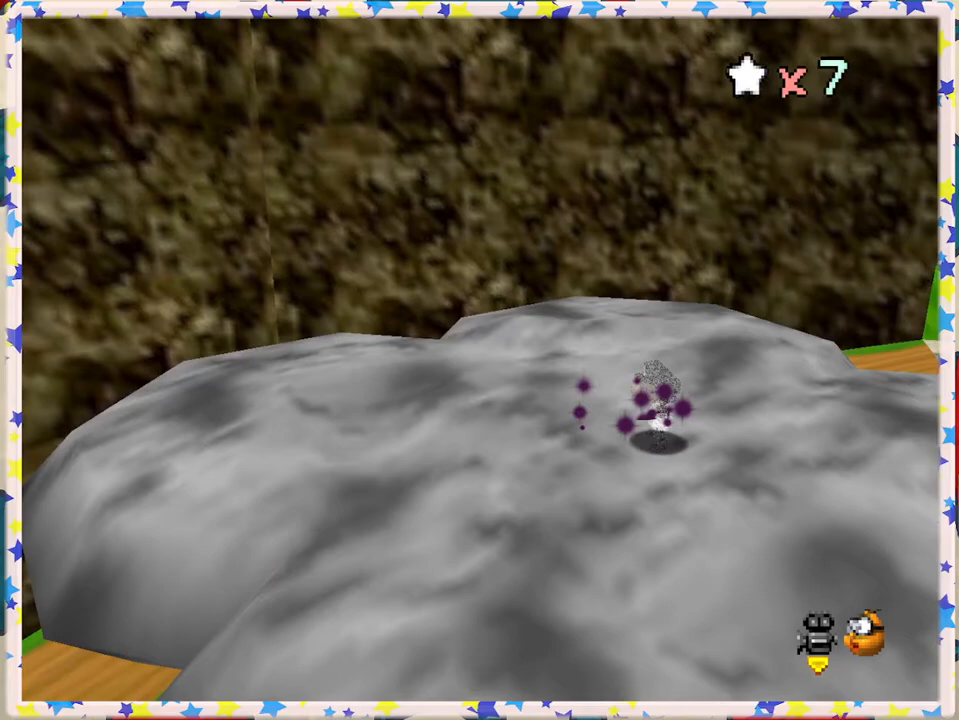
Gameplay with a controller (Nintendo layout); each line is a JSON object with the inputs held at the frame after it. "events" lists button and stick changes between this image and that frame as [ms after this image, input, new state], when the widget could be followed in between. Not read: L3 R3.
{"buttons": ["A"], "left_stick": "center", "events": [[17, "A", "up"], [100, "A", "down"], [200, "A", "up"], [267, "A", "down"], [383, "A", "up"], [433, "A", "down"]]}
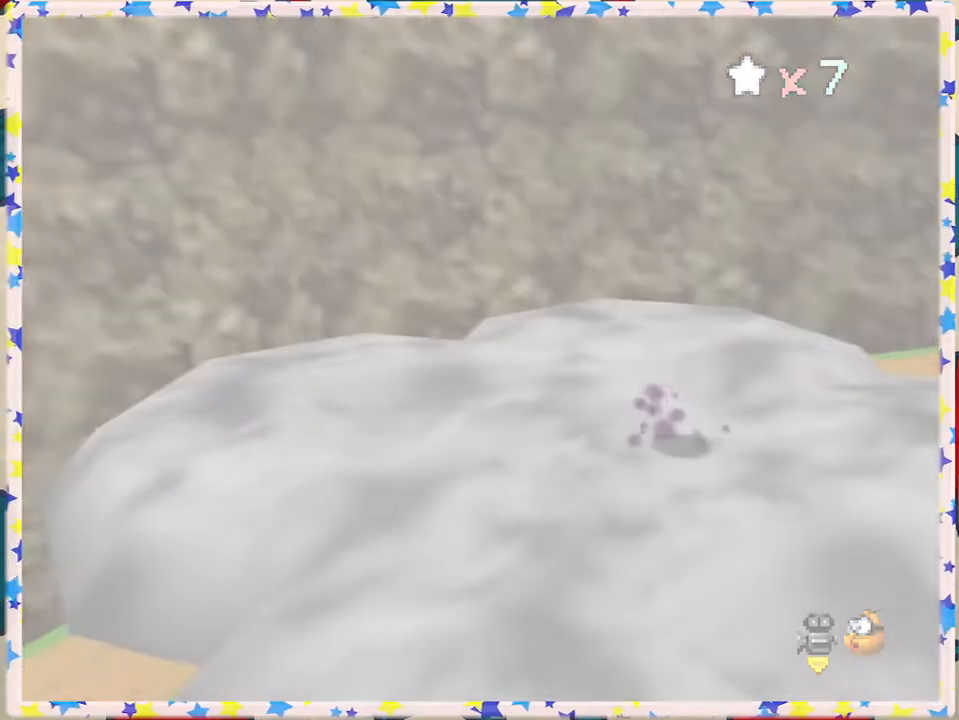
{"buttons": [], "left_stick": "center", "events": [[50, "A", "up"], [133, "A", "down"], [217, "A", "up"], [300, "A", "down"], [433, "A", "up"]]}
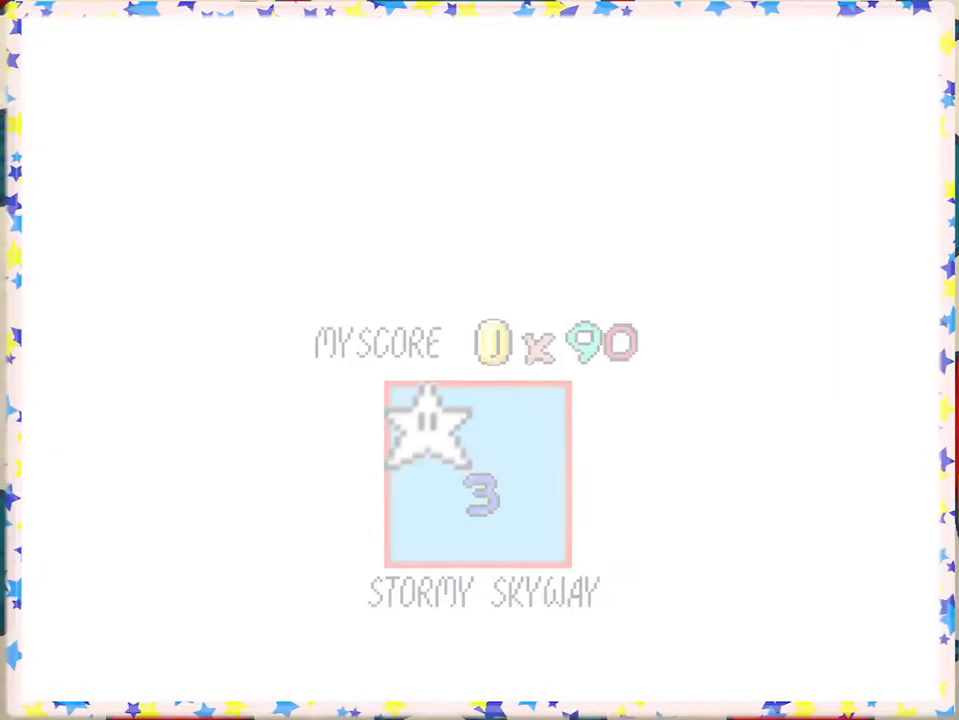
{"buttons": [], "left_stick": "center", "events": [[17, "A", "down"], [133, "A", "up"], [200, "A", "down"], [317, "A", "up"], [383, "A", "down"], [467, "A", "up"]]}
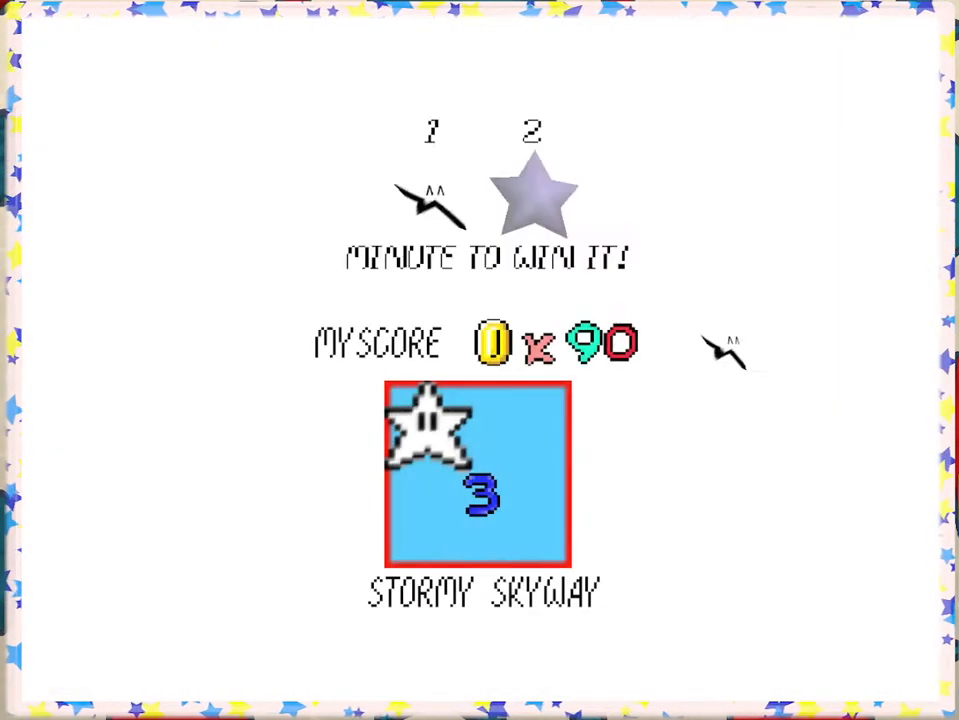
{"buttons": [], "left_stick": "center", "events": [[50, "A", "down"], [117, "A", "up"], [183, "A", "down"], [283, "A", "up"], [367, "A", "down"], [450, "A", "up"]]}
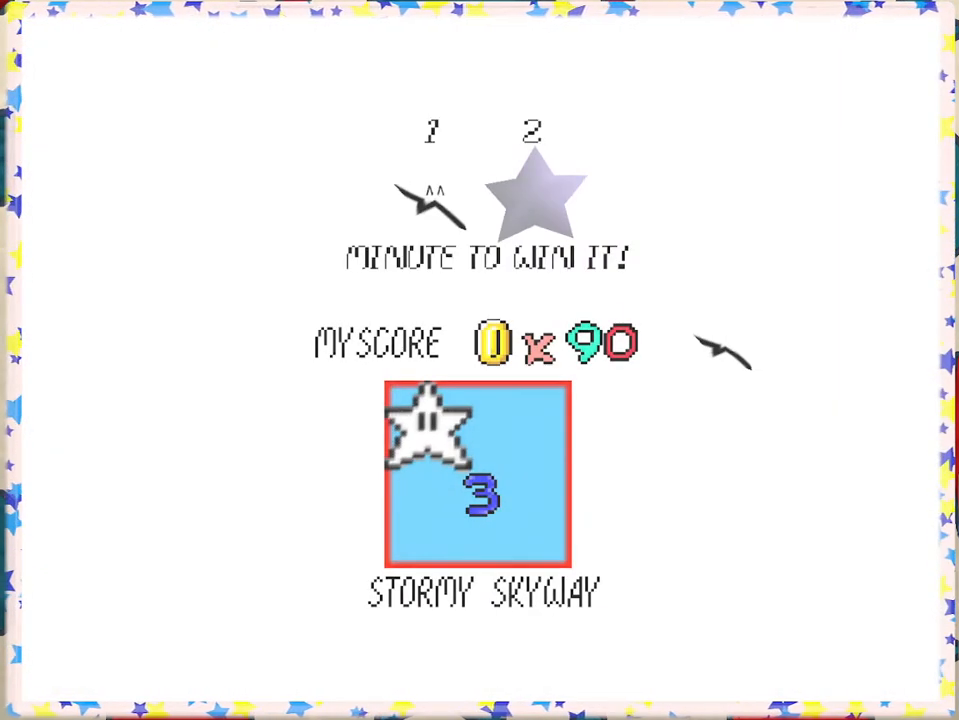
{"buttons": [], "left_stick": "center", "events": [[33, "A", "down"], [117, "A", "up"], [200, "A", "down"], [267, "A", "up"]]}
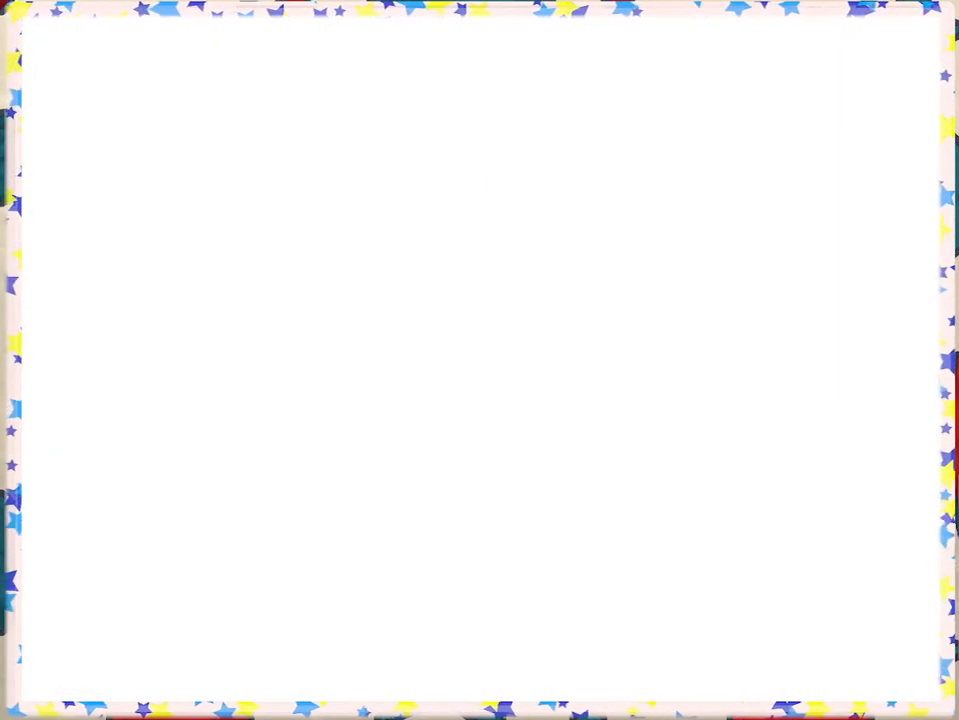
{"buttons": [], "left_stick": "up", "events": [[100, "left_stick", "up"], [383, "C_RIGHT", "down"], [433, "C_RIGHT", "up"]]}
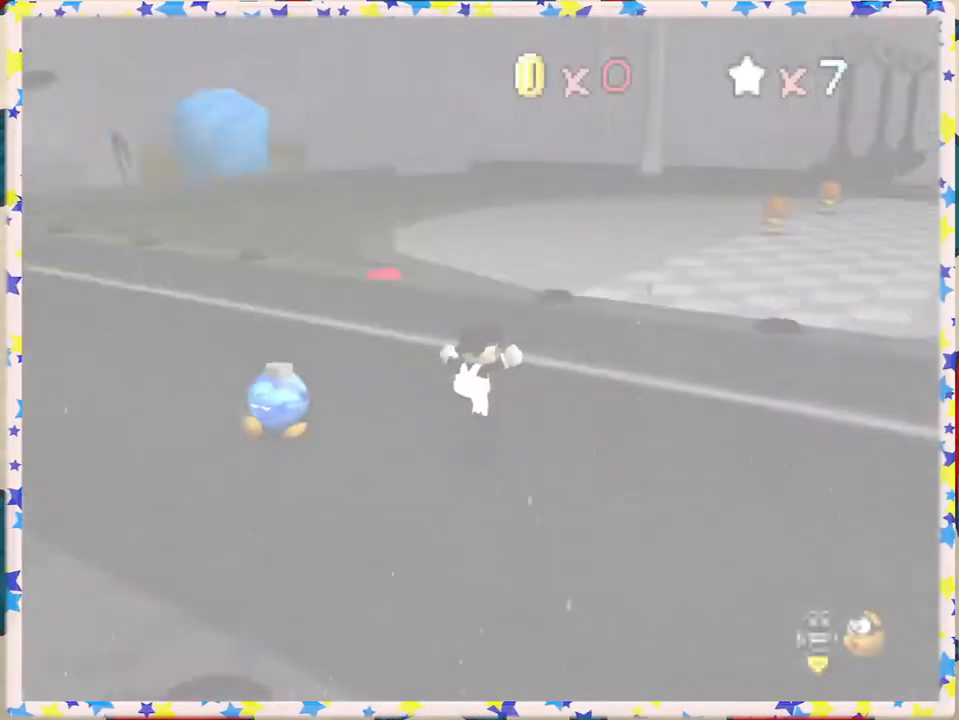
{"buttons": ["C_LEFT"], "left_stick": "up-right", "events": [[283, "left_stick", "up-right"], [317, "C_LEFT", "down"], [383, "C_LEFT", "up"], [467, "C_LEFT", "down"]]}
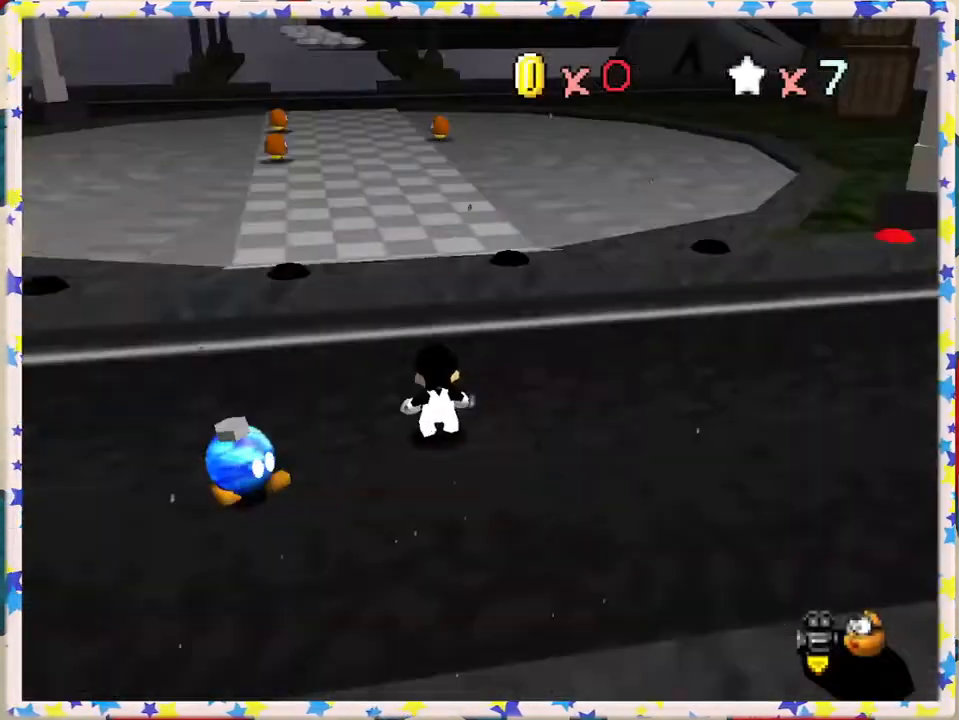
{"buttons": [], "left_stick": "up", "events": [[67, "left_stick", "up"], [100, "C_LEFT", "up"]]}
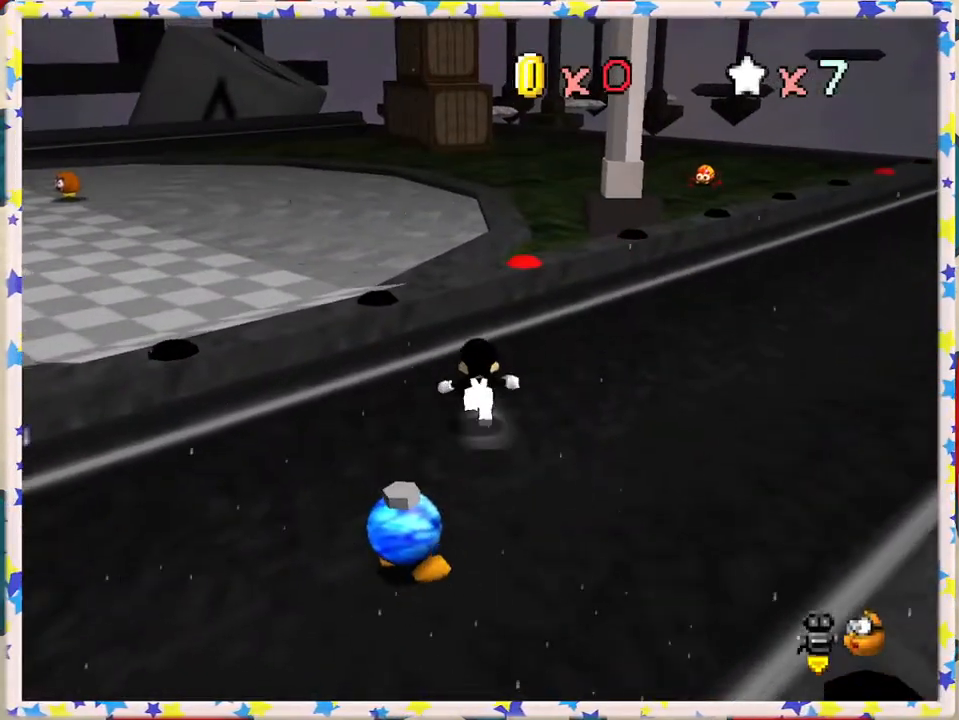
{"buttons": ["Z"], "left_stick": "up-left", "events": [[33, "Z", "down"], [117, "A", "down"], [150, "left_stick", "up-left"], [333, "A", "up"]]}
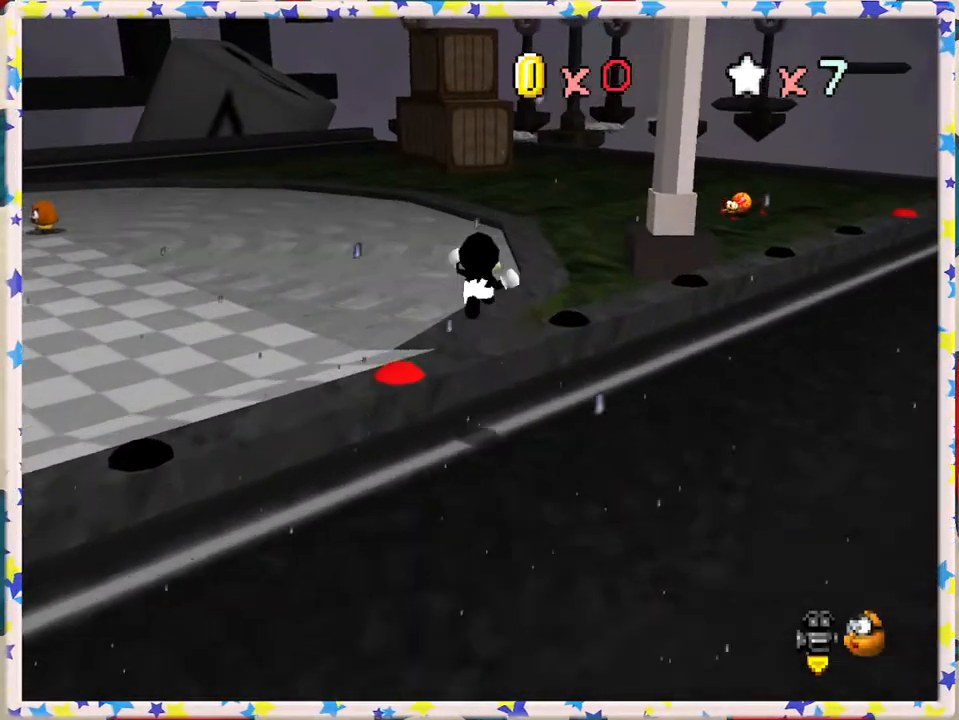
{"buttons": ["Z"], "left_stick": "up-left", "events": []}
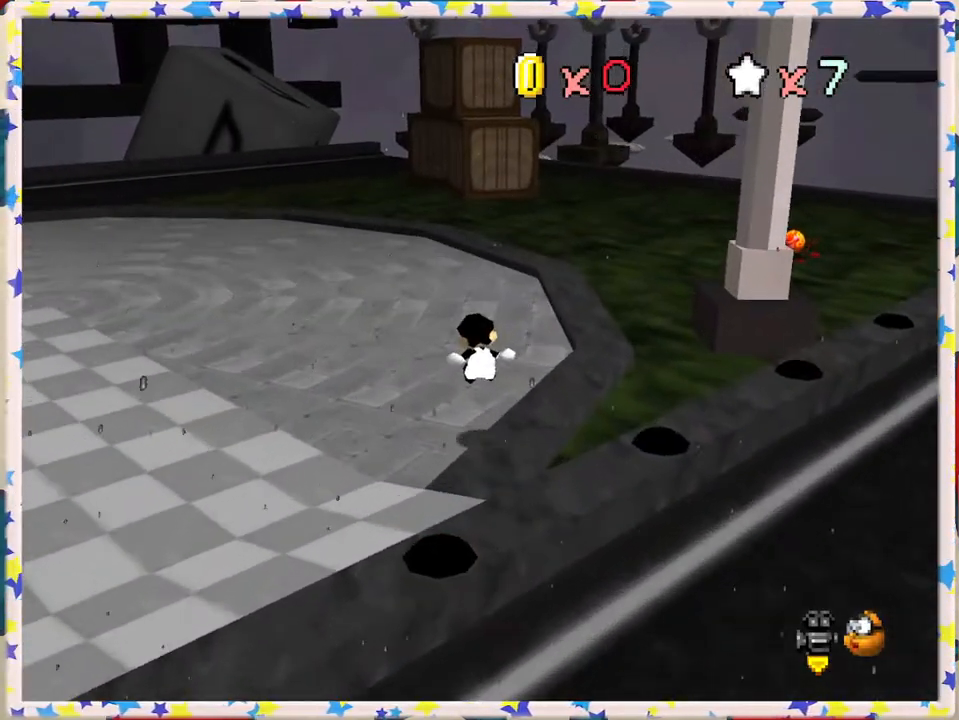
{"buttons": ["Z"], "left_stick": "up-left", "events": [[167, "A", "down"], [283, "A", "up"]]}
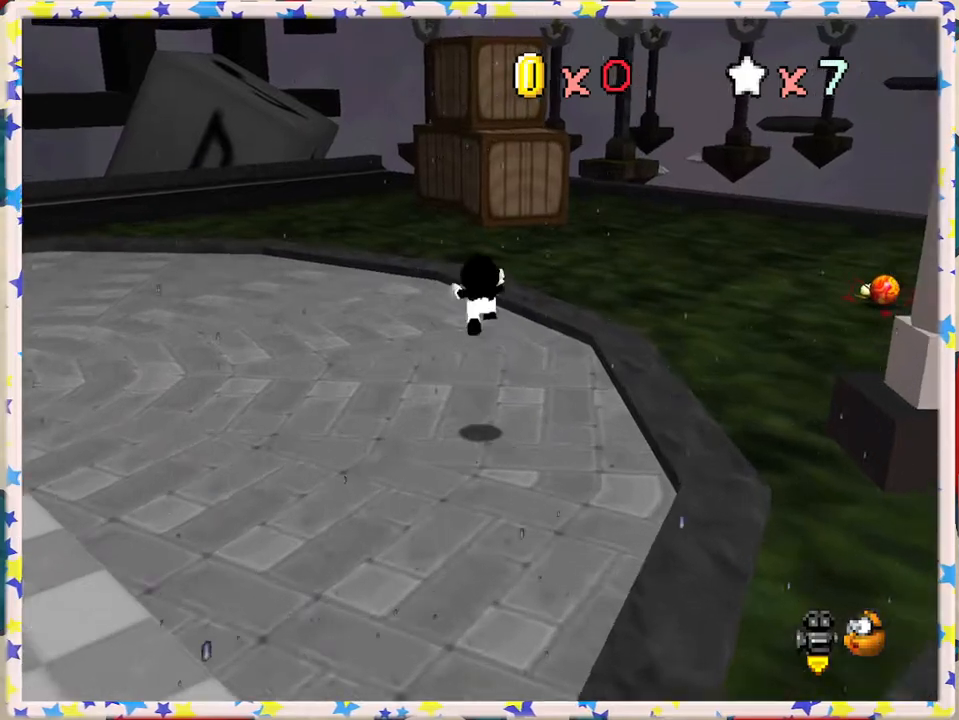
{"buttons": ["Z"], "left_stick": "up-left", "events": []}
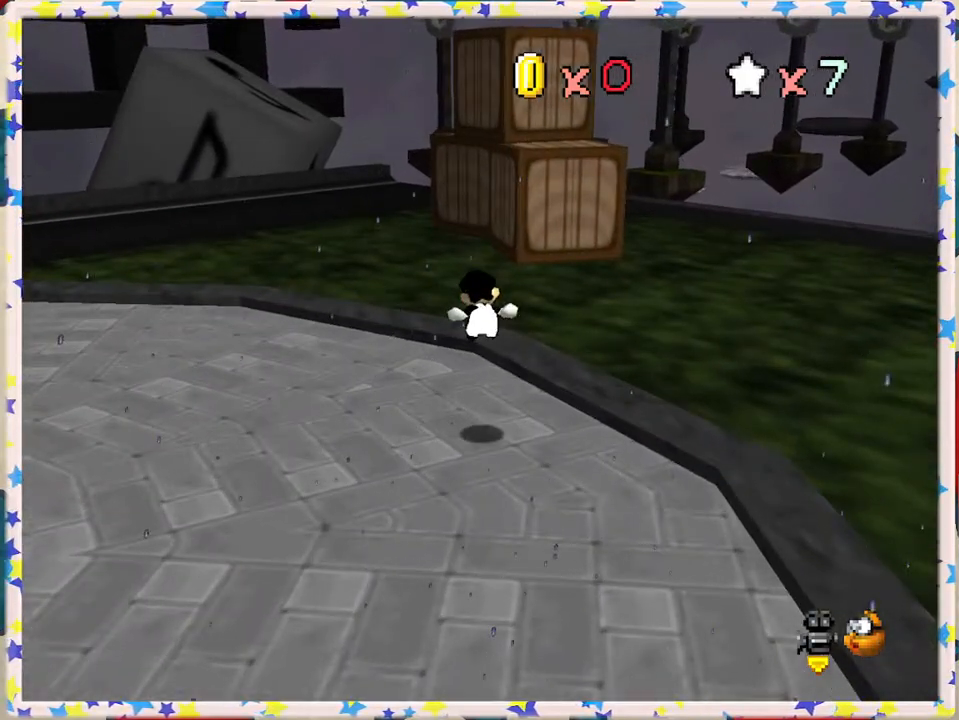
{"buttons": ["Z"], "left_stick": "left", "events": [[17, "left_stick", "left"], [233, "A", "down"], [367, "A", "up"]]}
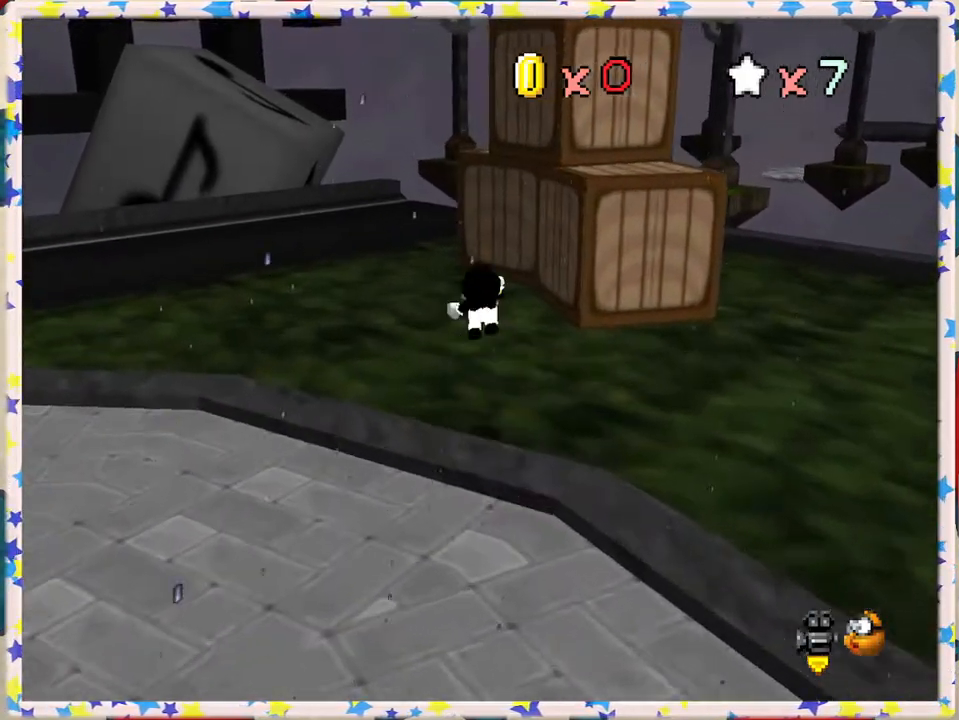
{"buttons": ["Z"], "left_stick": "up-left", "events": [[450, "left_stick", "up-left"]]}
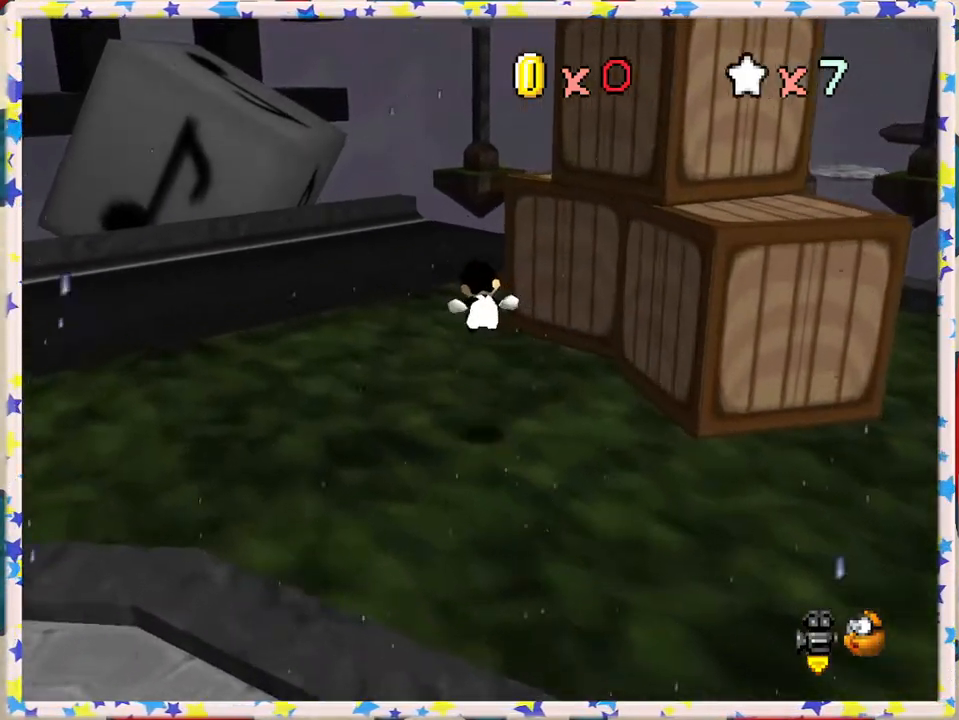
{"buttons": [], "left_stick": "left", "events": [[150, "left_stick", "left"], [250, "Z", "up"], [383, "C_LEFT", "down"], [500, "C_LEFT", "up"]]}
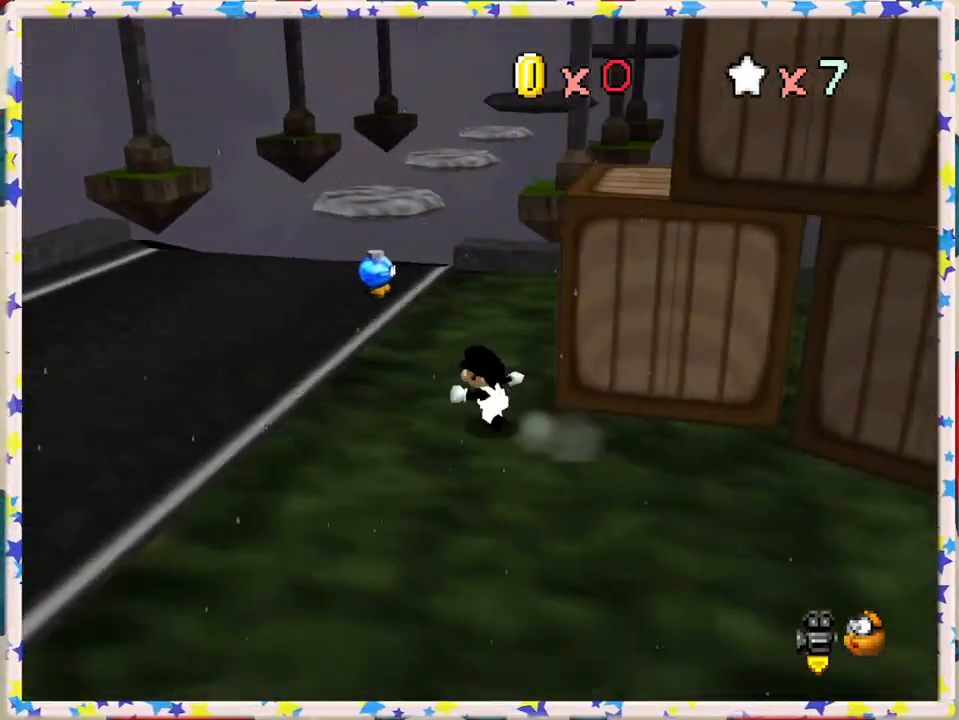
{"buttons": [], "left_stick": "left", "events": []}
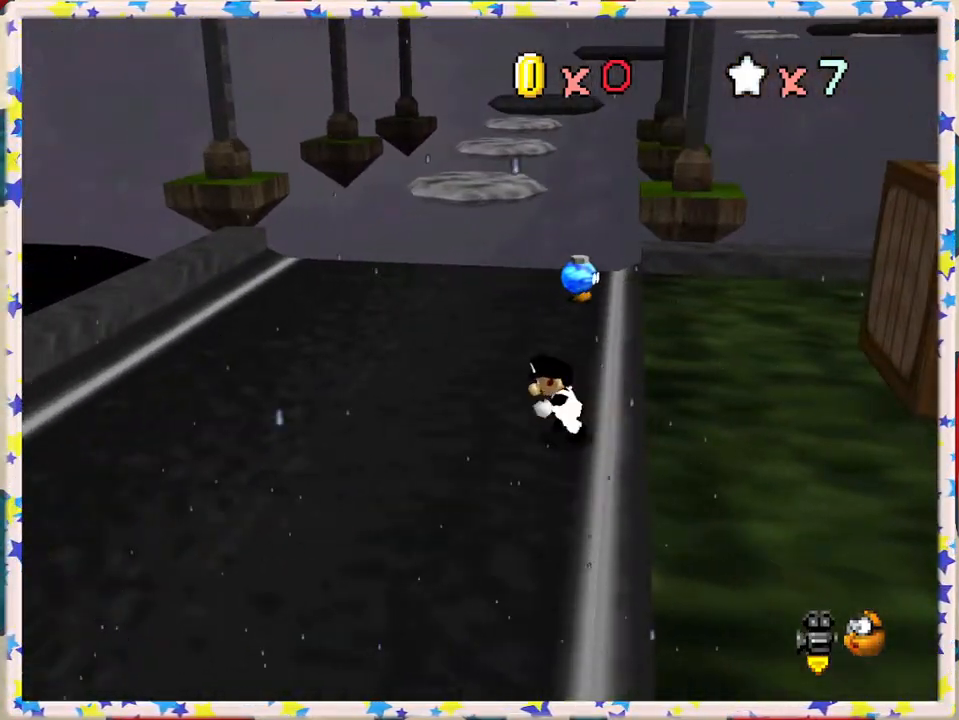
{"buttons": [], "left_stick": "up-left", "events": [[300, "left_stick", "up-left"]]}
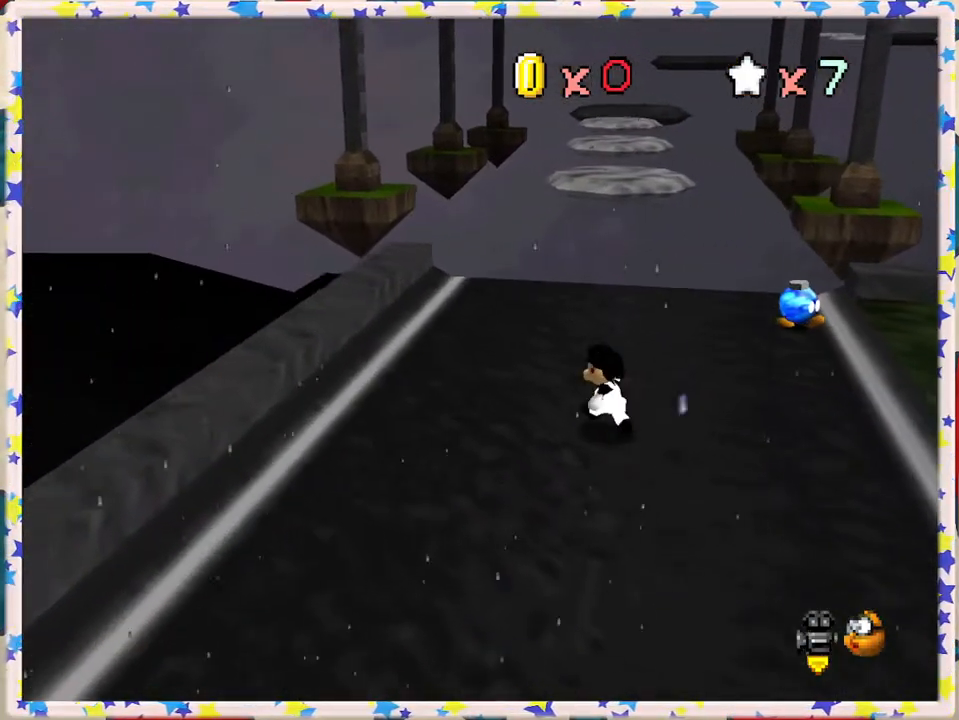
{"buttons": [], "left_stick": "up", "events": [[50, "left_stick", "up"]]}
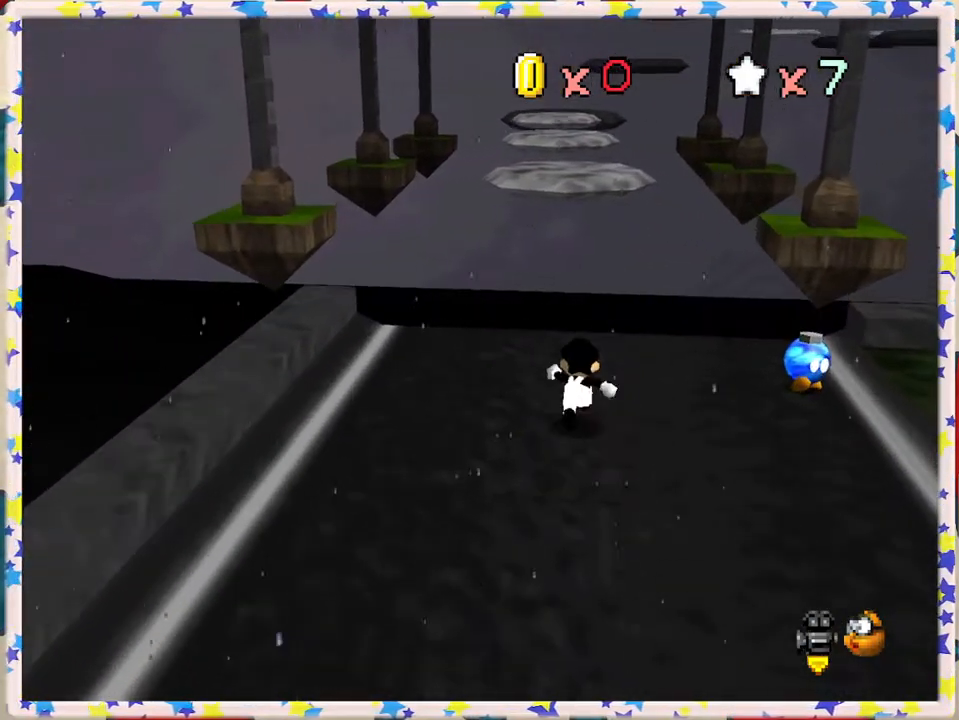
{"buttons": ["A", "Z"], "left_stick": "up", "events": [[333, "Z", "down"], [383, "A", "down"]]}
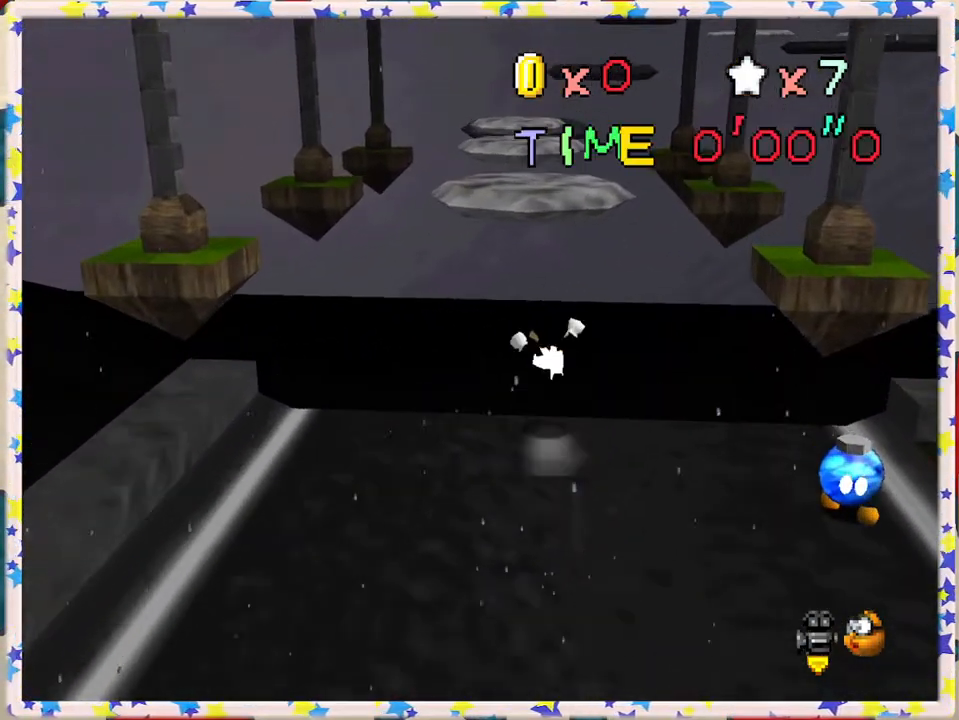
{"buttons": ["Z"], "left_stick": "up", "events": [[67, "left_stick", "up-left"], [183, "left_stick", "up"], [383, "A", "up"]]}
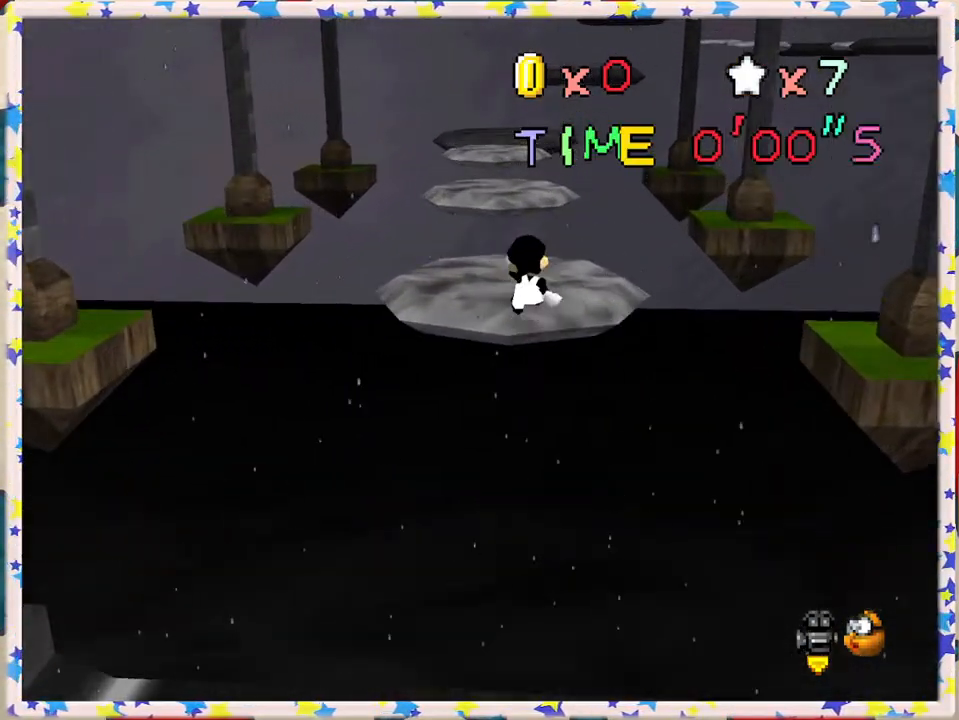
{"buttons": ["Z"], "left_stick": "up", "events": [[267, "A", "down"], [433, "A", "up"]]}
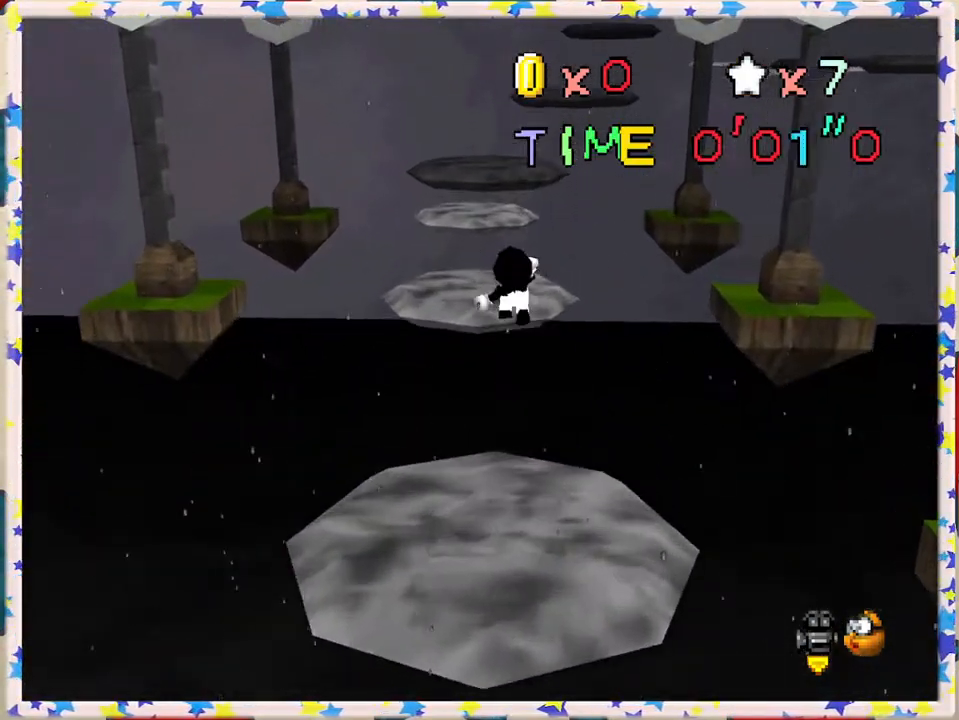
{"buttons": ["Z"], "left_stick": "left", "events": [[133, "left_stick", "down-left"], [233, "left_stick", "down"], [367, "left_stick", "down-left"], [467, "left_stick", "left"]]}
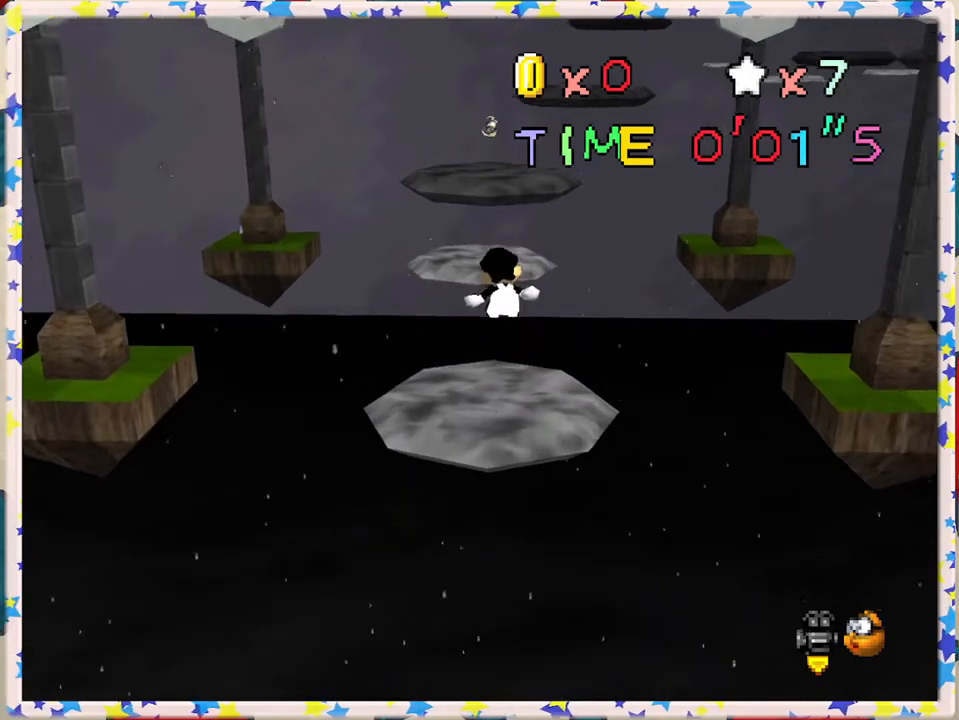
{"buttons": ["Z"], "left_stick": "up", "events": [[33, "left_stick", "up"], [133, "left_stick", "center"], [267, "left_stick", "up"]]}
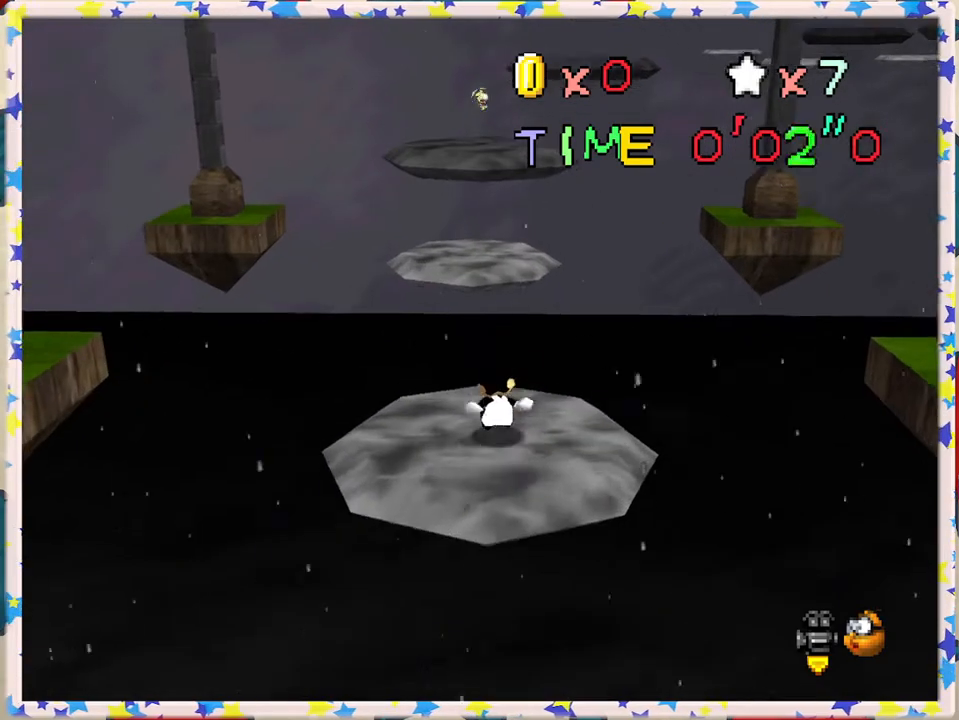
{"buttons": ["Z"], "left_stick": "up", "events": [[83, "A", "down"], [250, "A", "up"]]}
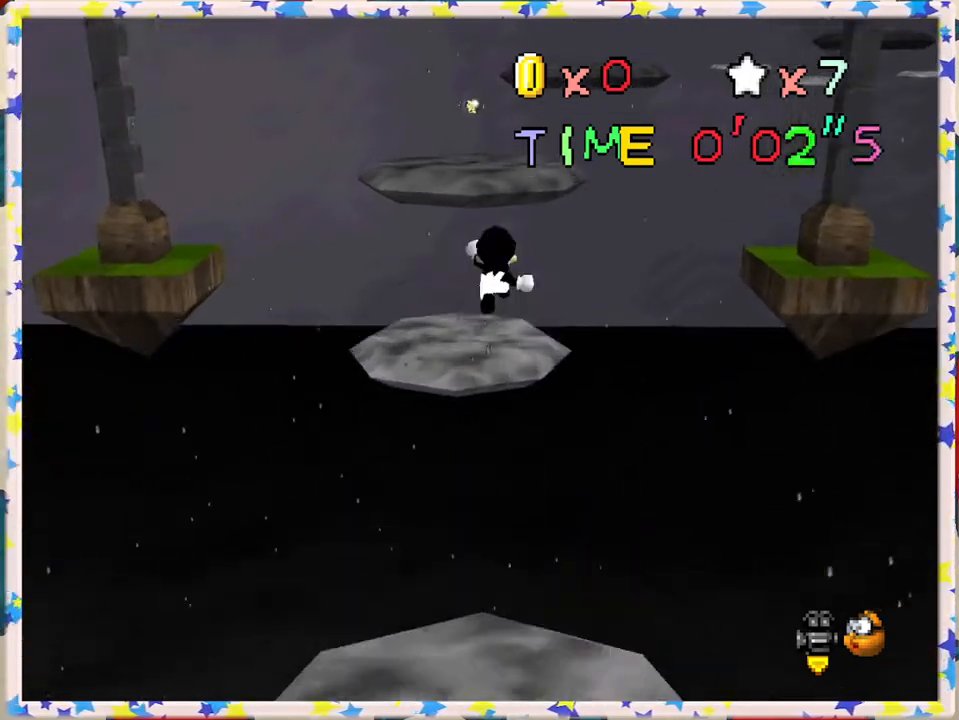
{"buttons": ["Z"], "left_stick": "down", "events": [[183, "left_stick", "center"], [233, "left_stick", "down"]]}
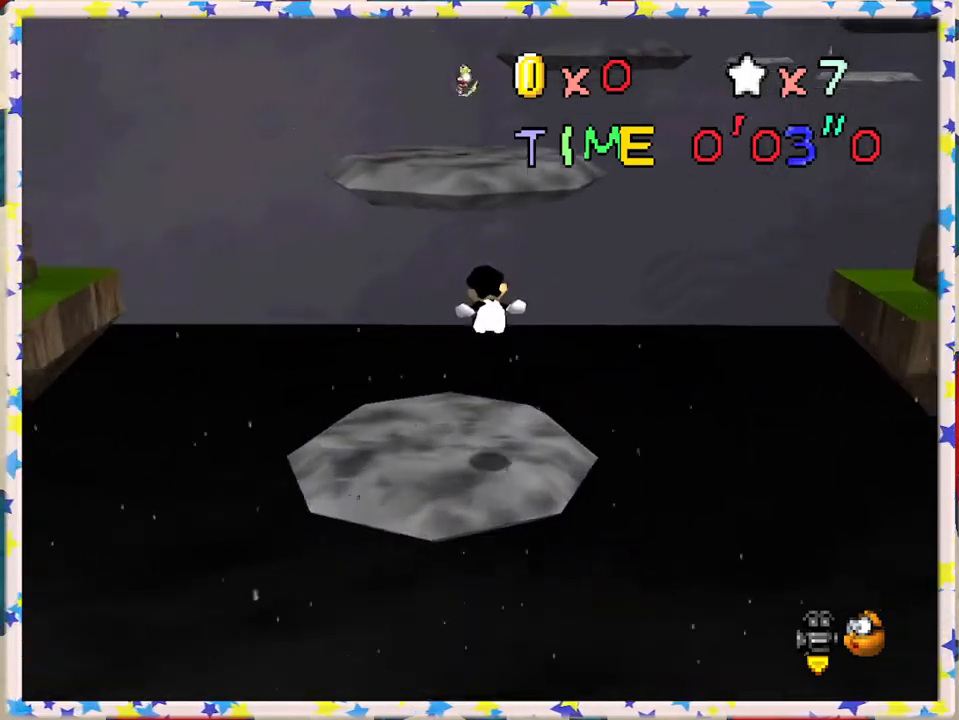
{"buttons": ["A", "Z"], "left_stick": "up", "events": [[217, "left_stick", "up"], [350, "A", "down"]]}
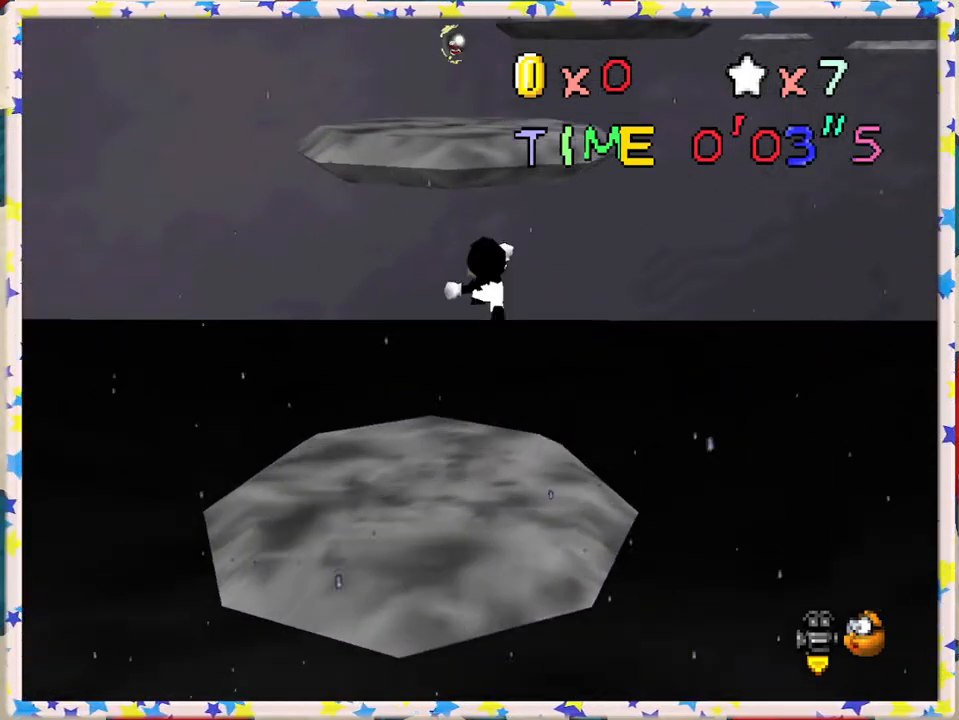
{"buttons": ["Z"], "left_stick": "up", "events": [[500, "A", "up"]]}
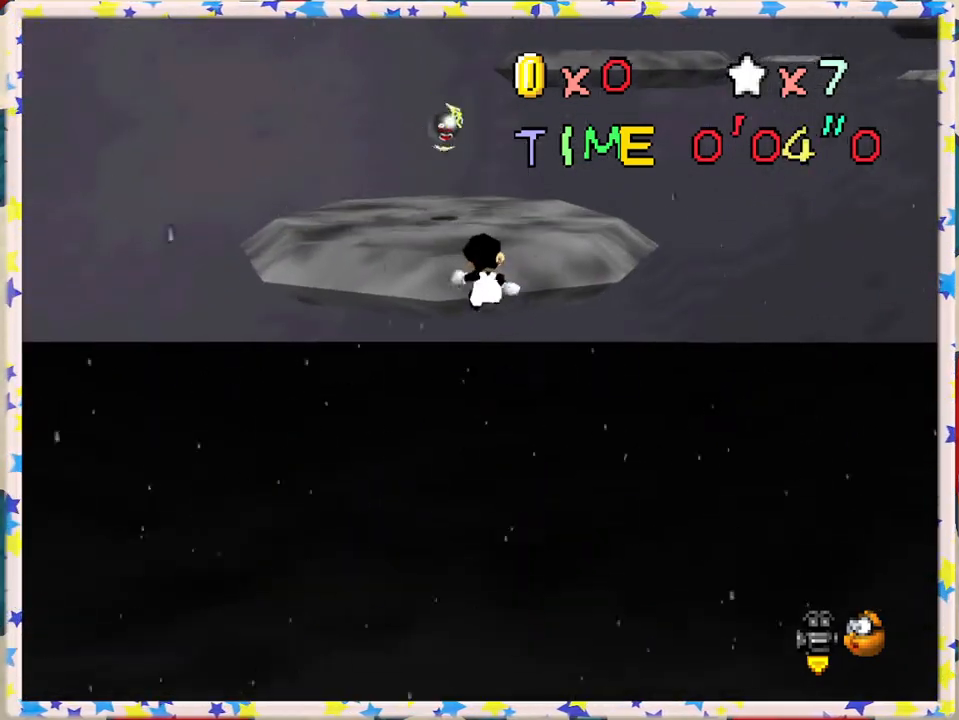
{"buttons": [], "left_stick": "left", "events": [[33, "Z", "up"], [183, "C_LEFT", "down"], [217, "left_stick", "center"], [317, "C_LEFT", "up"], [467, "left_stick", "left"]]}
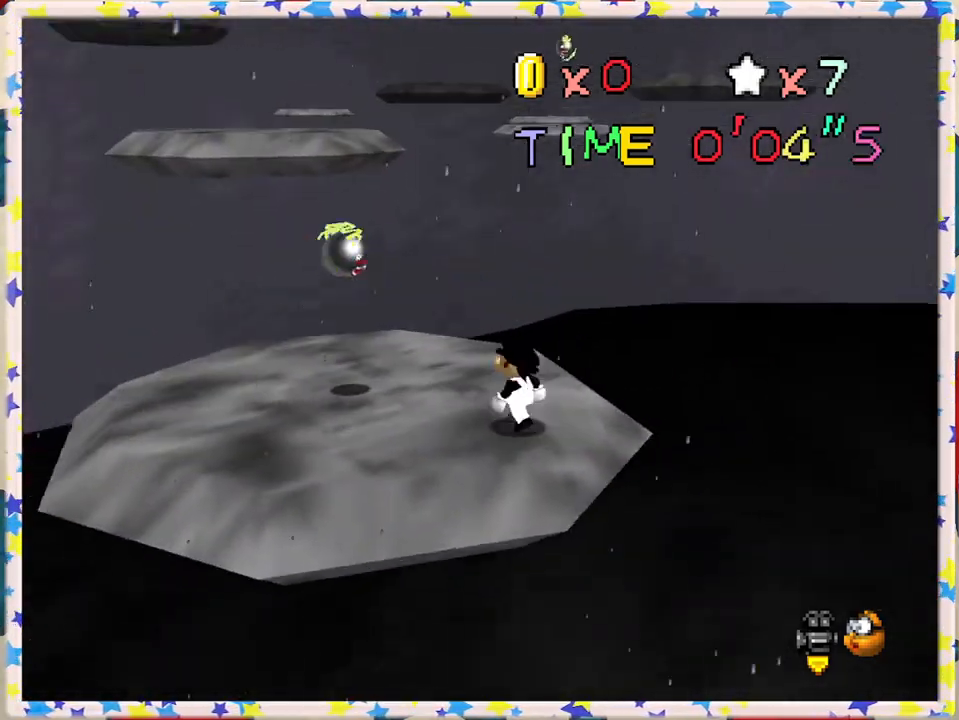
{"buttons": [], "left_stick": "up-left", "events": [[83, "left_stick", "up-left"]]}
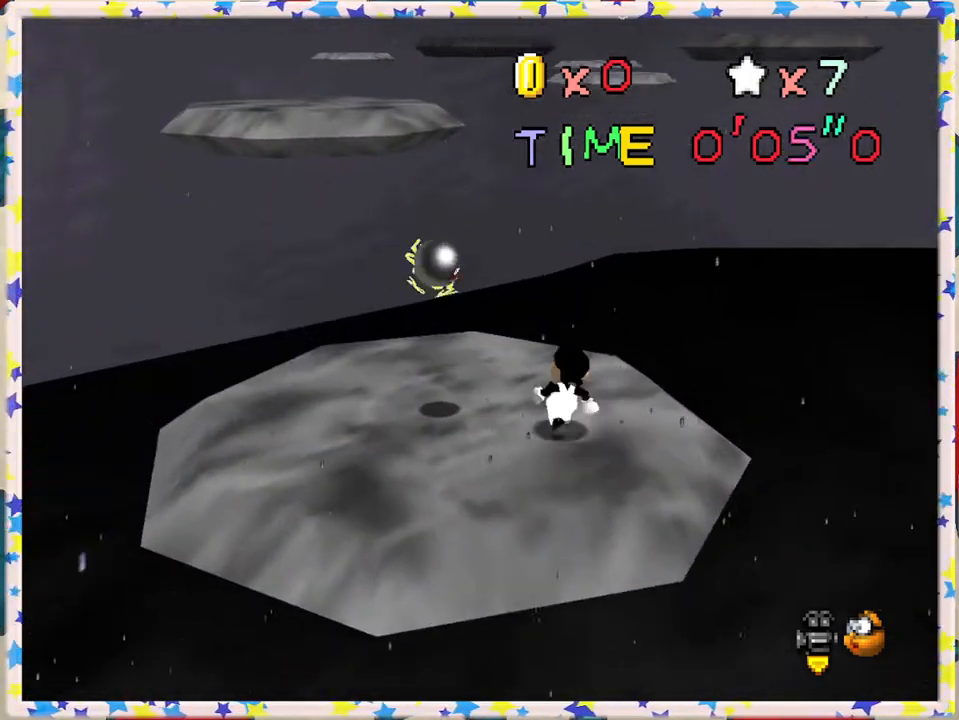
{"buttons": [], "left_stick": "up-left", "events": [[17, "left_stick", "center"], [100, "A", "down"], [100, "left_stick", "up-left"], [133, "A", "up"], [217, "left_stick", "center"], [383, "left_stick", "up-left"]]}